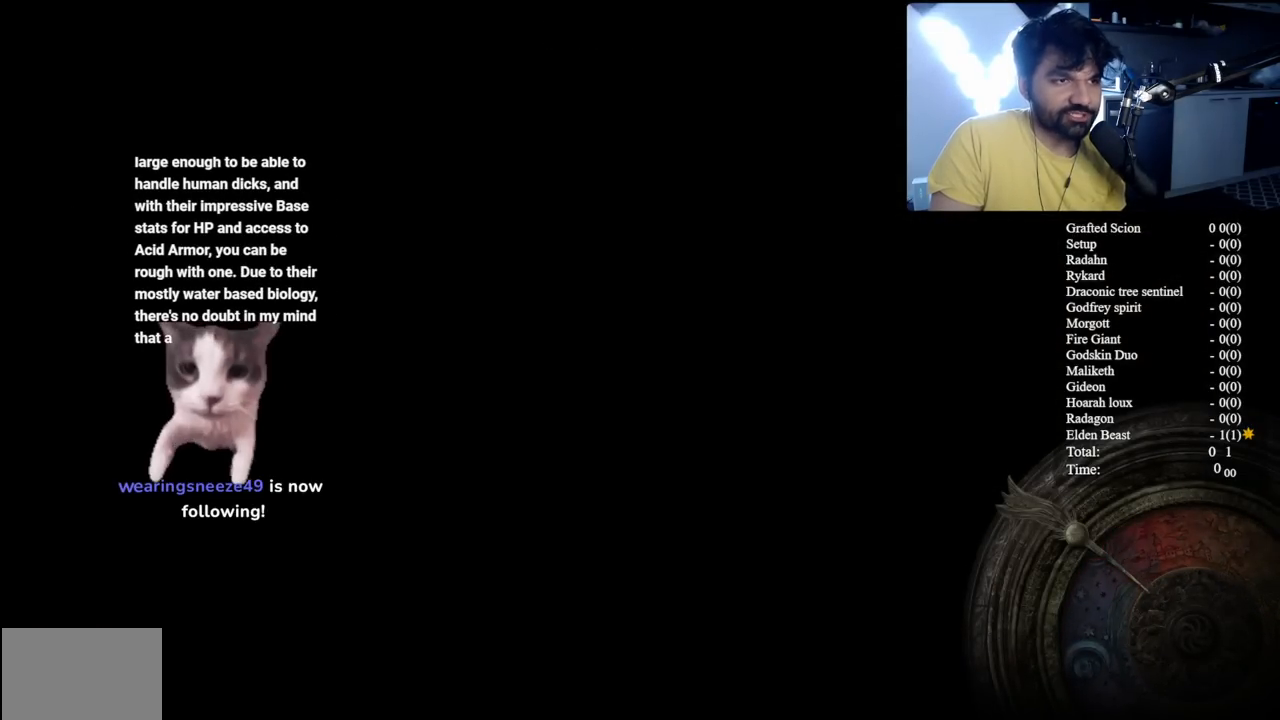
Gameplay with a controller (Xbox layout); each line is a JSON object with the inputs held at the frame after it. "button_events" lists button changes between this image and that frame as [ms after this image, input, new state], when the widget could be followed in between (sticks are given only as held states). This document gives stick clicks only as held states, not as events. Not read: L2 R2.
{"buttons": ["B"], "left_stick": "center", "right_stick": "center", "button_events": [[433, "B", "down"]]}
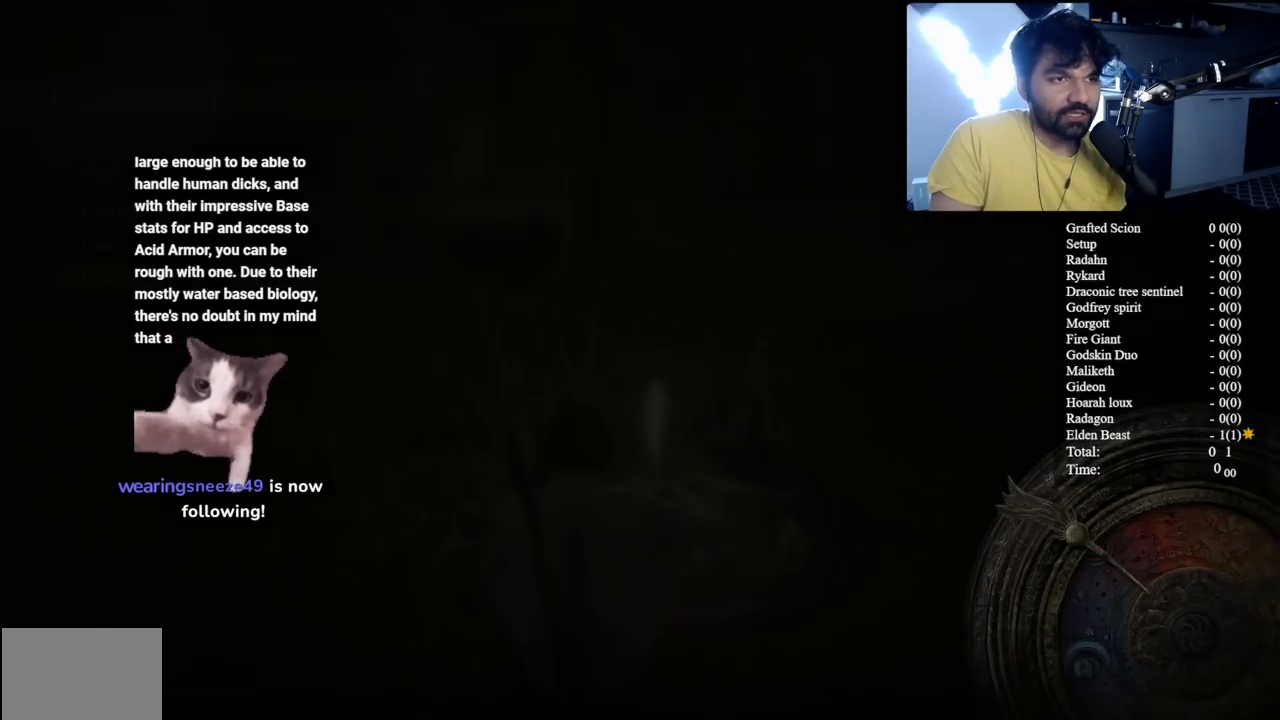
{"buttons": [], "left_stick": "center", "right_stick": "center", "button_events": [[50, "B", "up"], [150, "B", "down"], [250, "B", "up"]]}
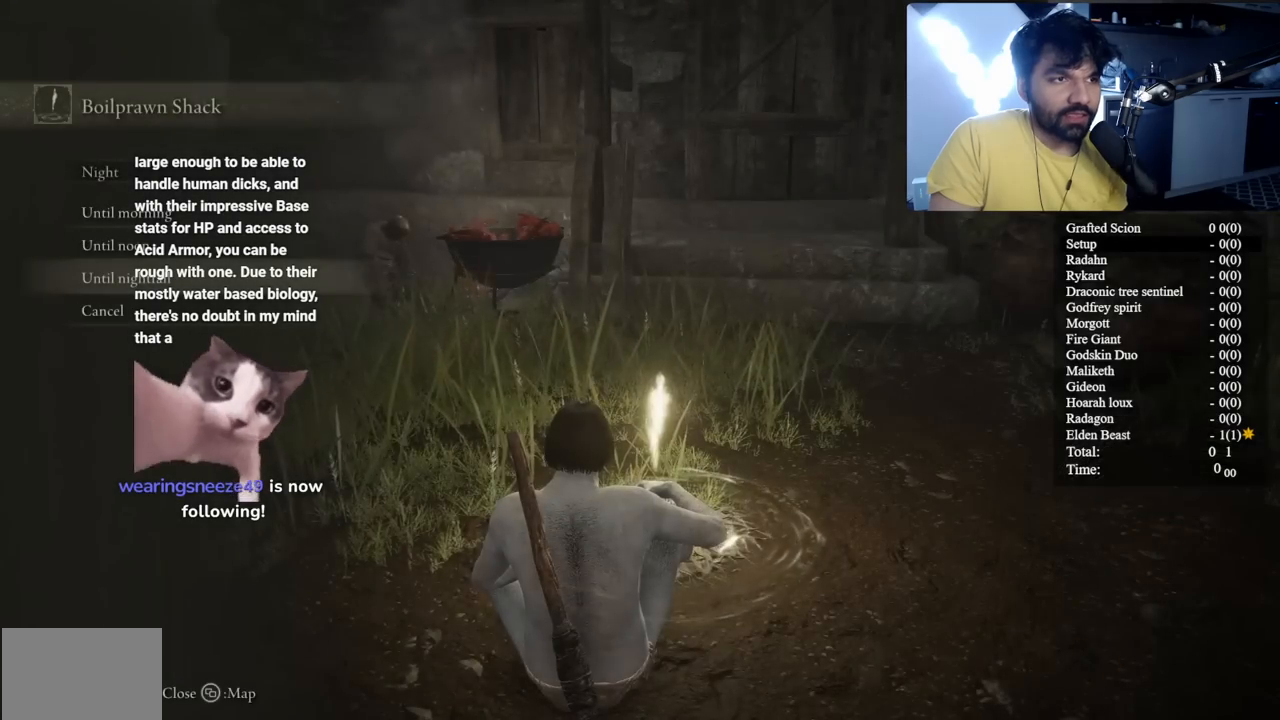
{"buttons": [], "left_stick": "center", "right_stick": "center", "button_events": [[167, "B", "down"], [233, "B", "up"], [333, "B", "down"], [433, "B", "up"]]}
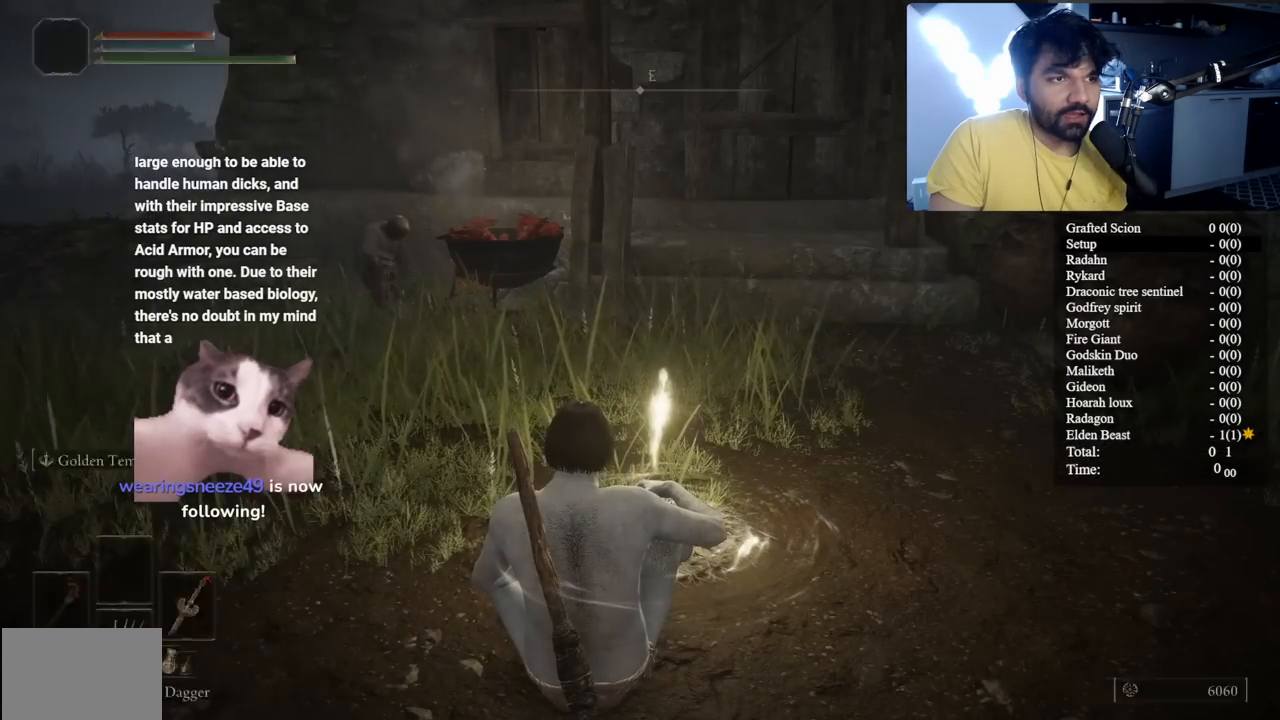
{"buttons": [], "left_stick": "center", "right_stick": "right", "button_events": [[33, "B", "down"], [133, "B", "up"]]}
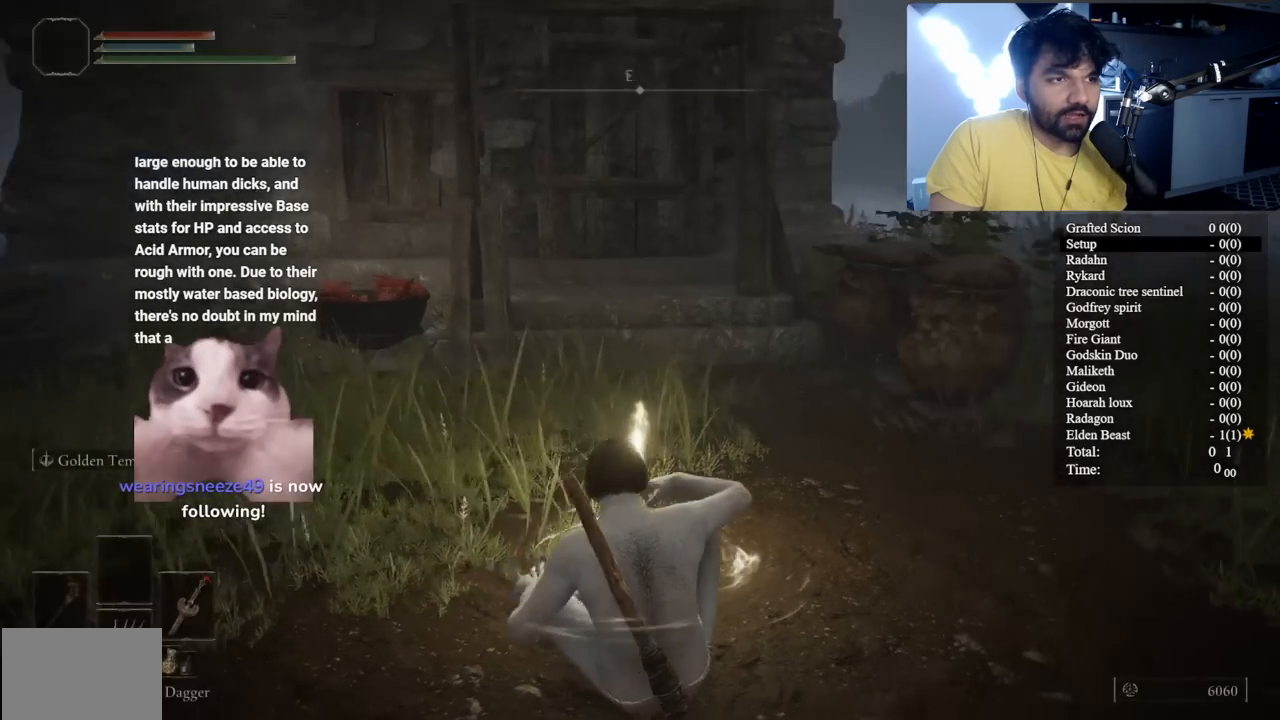
{"buttons": [], "left_stick": "center", "right_stick": "down-right", "button_events": []}
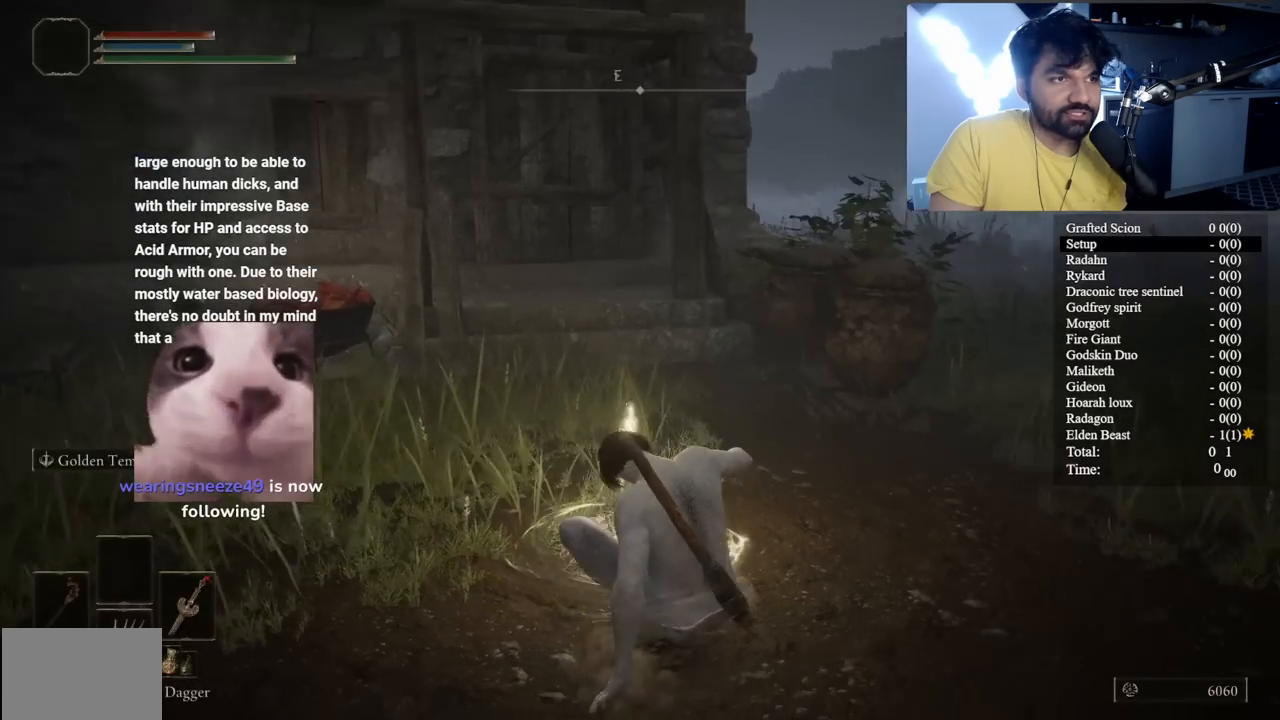
{"buttons": [], "left_stick": "right", "right_stick": "right", "button_events": []}
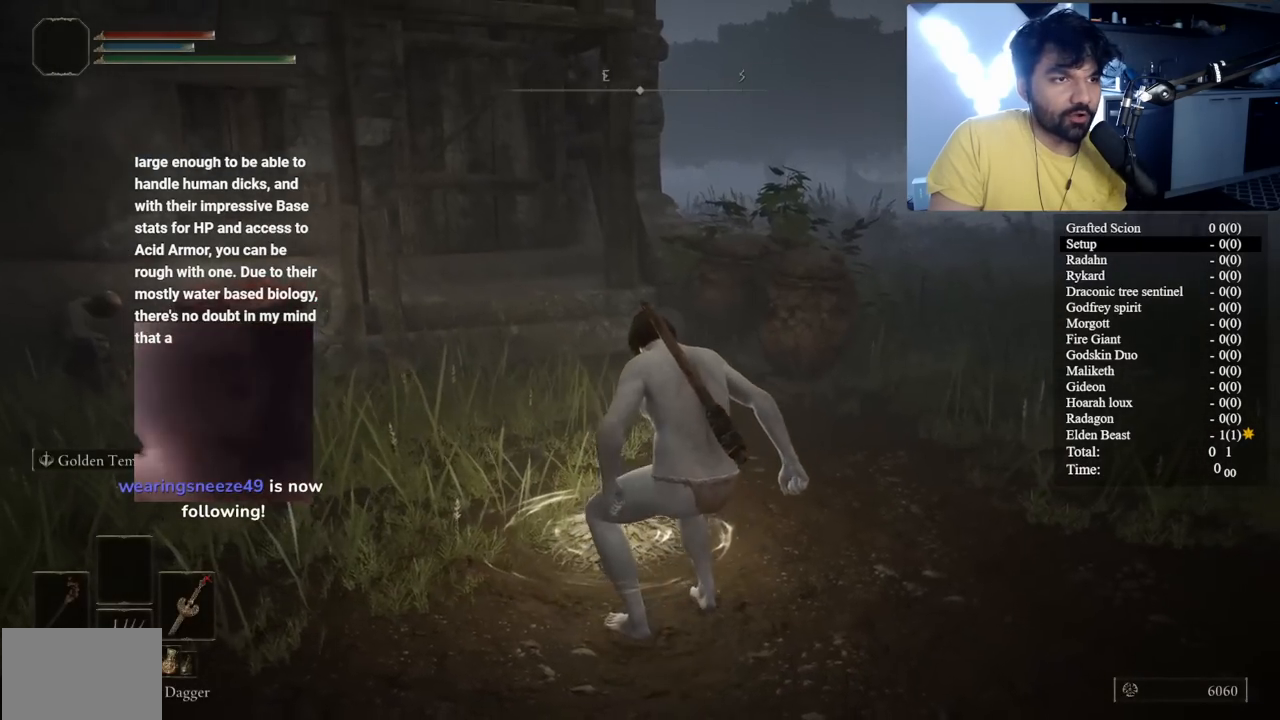
{"buttons": [], "left_stick": "up", "right_stick": "center", "button_events": []}
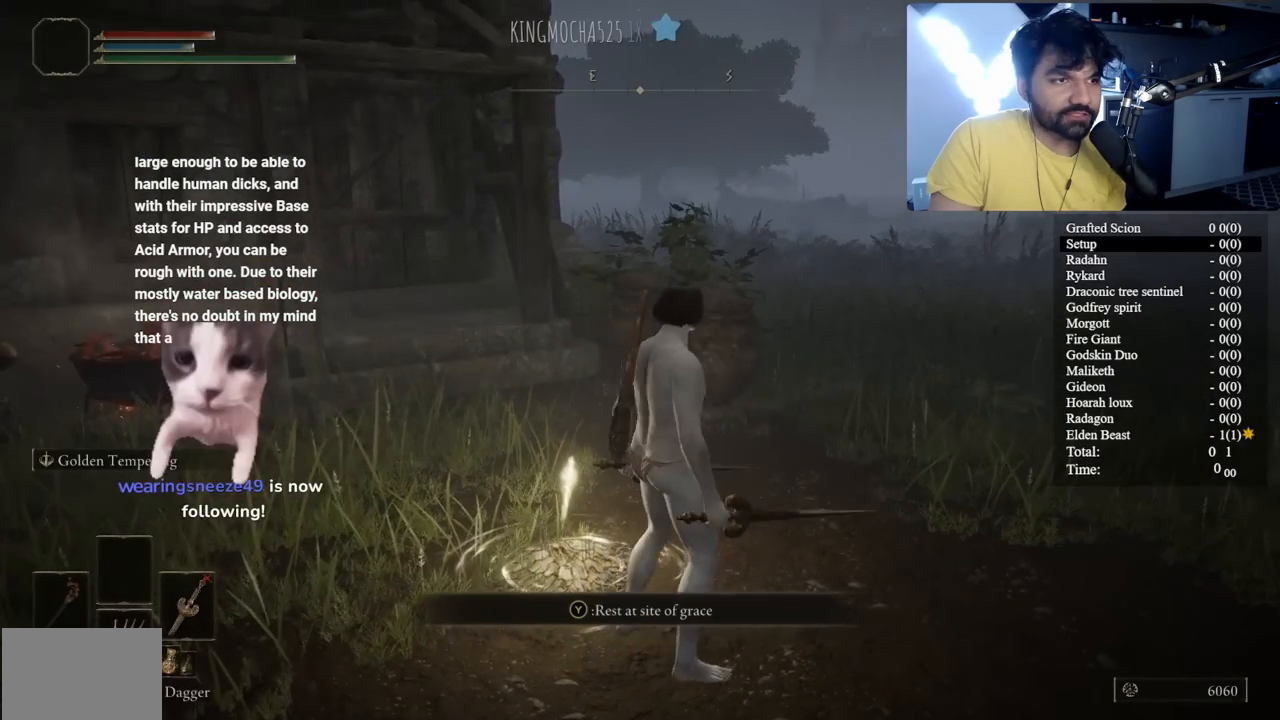
{"buttons": [], "left_stick": "up", "right_stick": "center", "button_events": []}
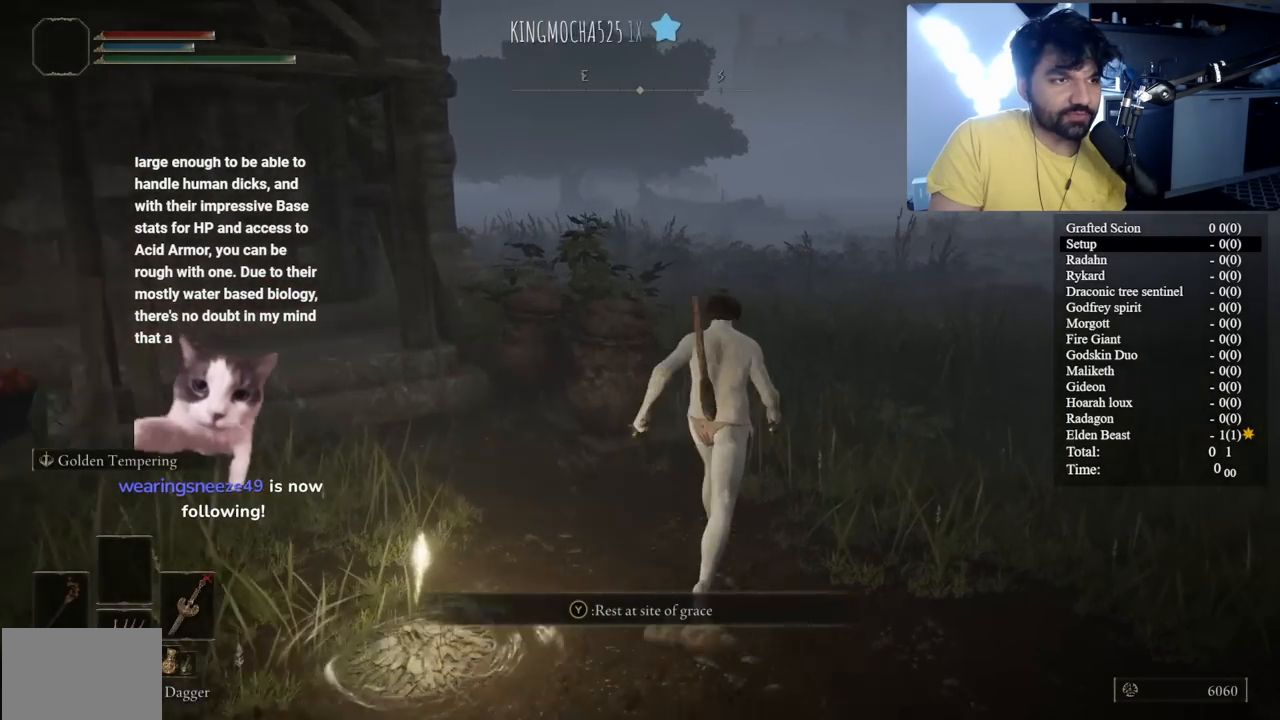
{"buttons": ["B", "Y", "DPAD_LEFT"], "left_stick": "up", "right_stick": "center", "button_events": [[83, "B", "down"], [350, "Y", "down"], [500, "DPAD_LEFT", "down"]]}
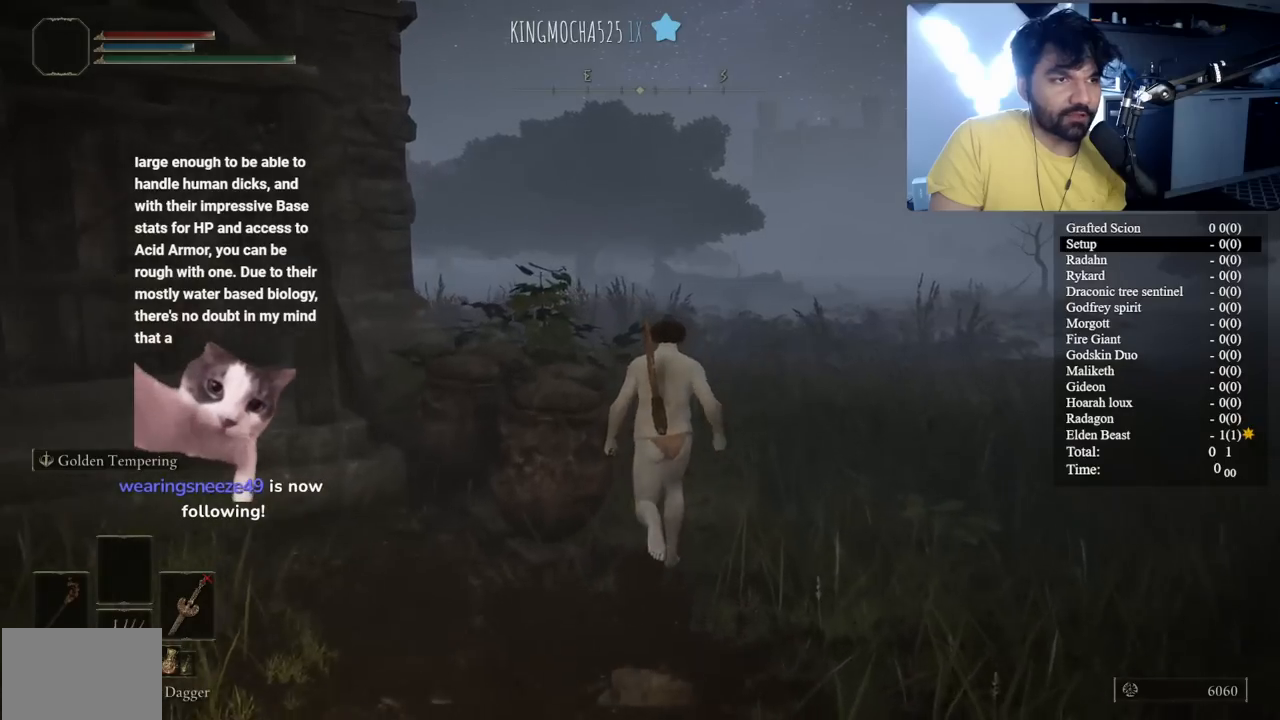
{"buttons": ["B"], "left_stick": "up", "right_stick": "center", "button_events": [[33, "DPAD_LEFT", "up"], [183, "Y", "up"]]}
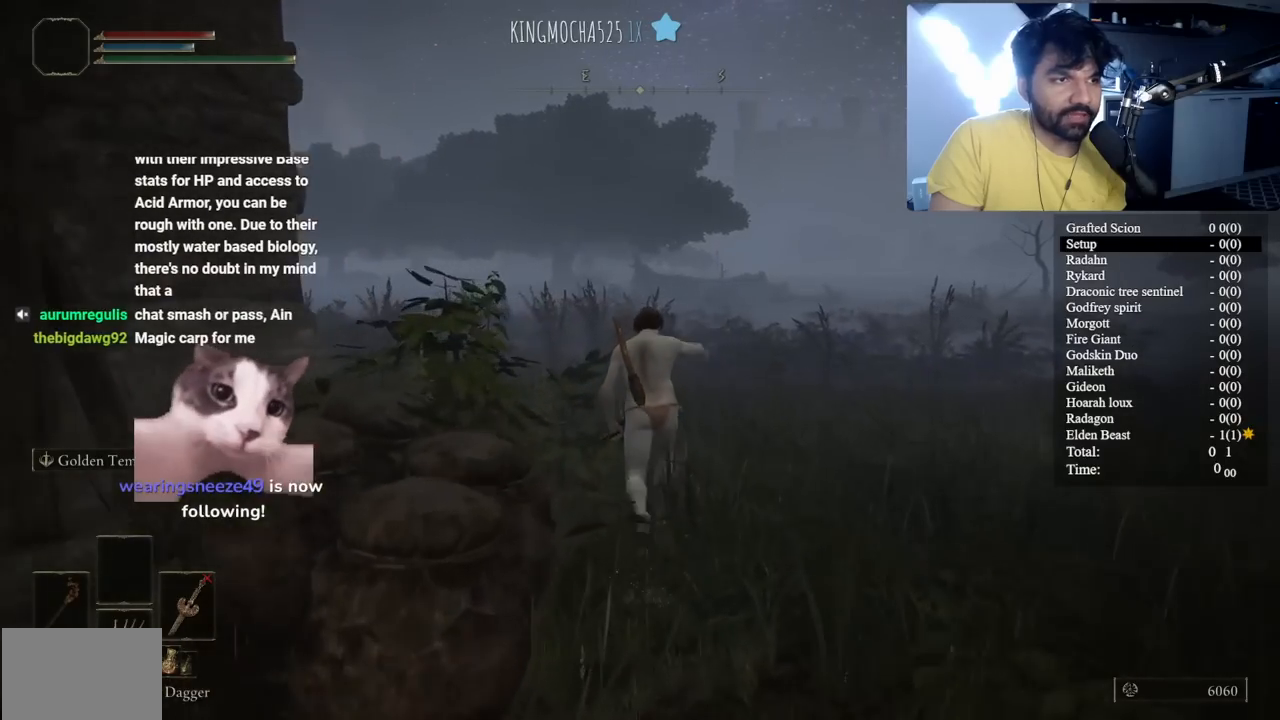
{"buttons": [], "left_stick": "up", "right_stick": "up-left", "button_events": [[483, "B", "up"]]}
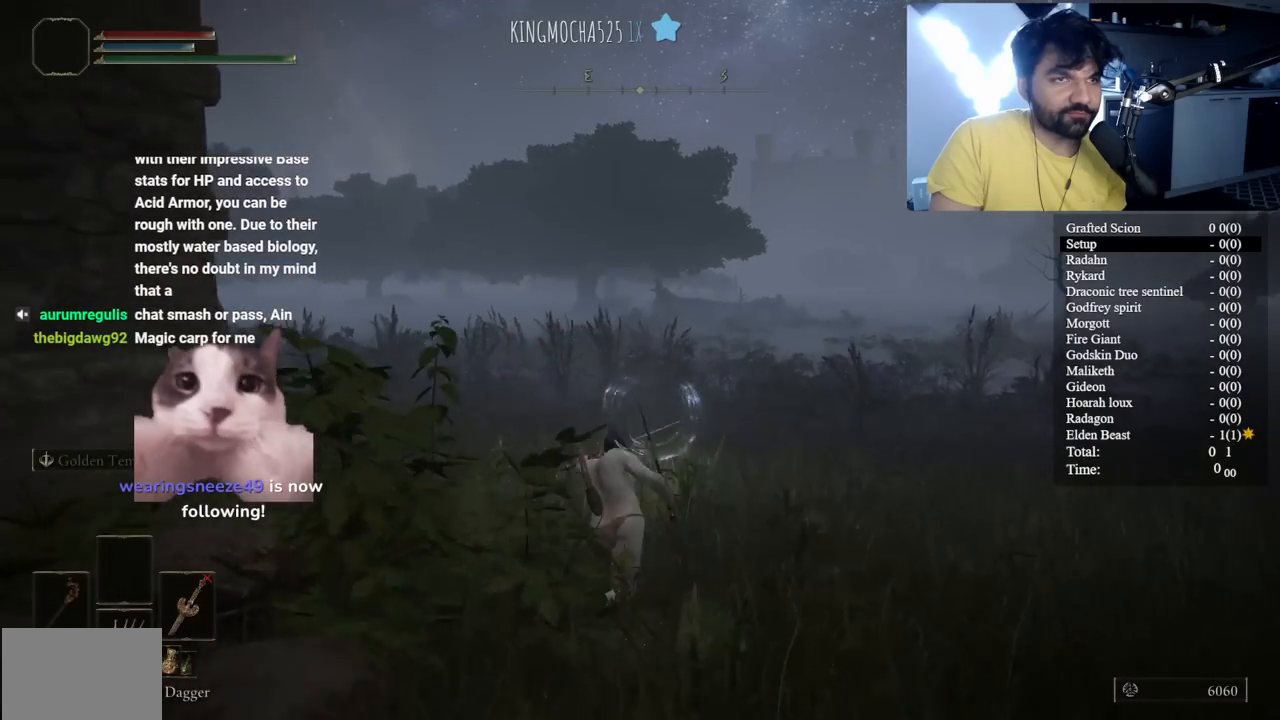
{"buttons": [], "left_stick": "up", "right_stick": "center", "button_events": []}
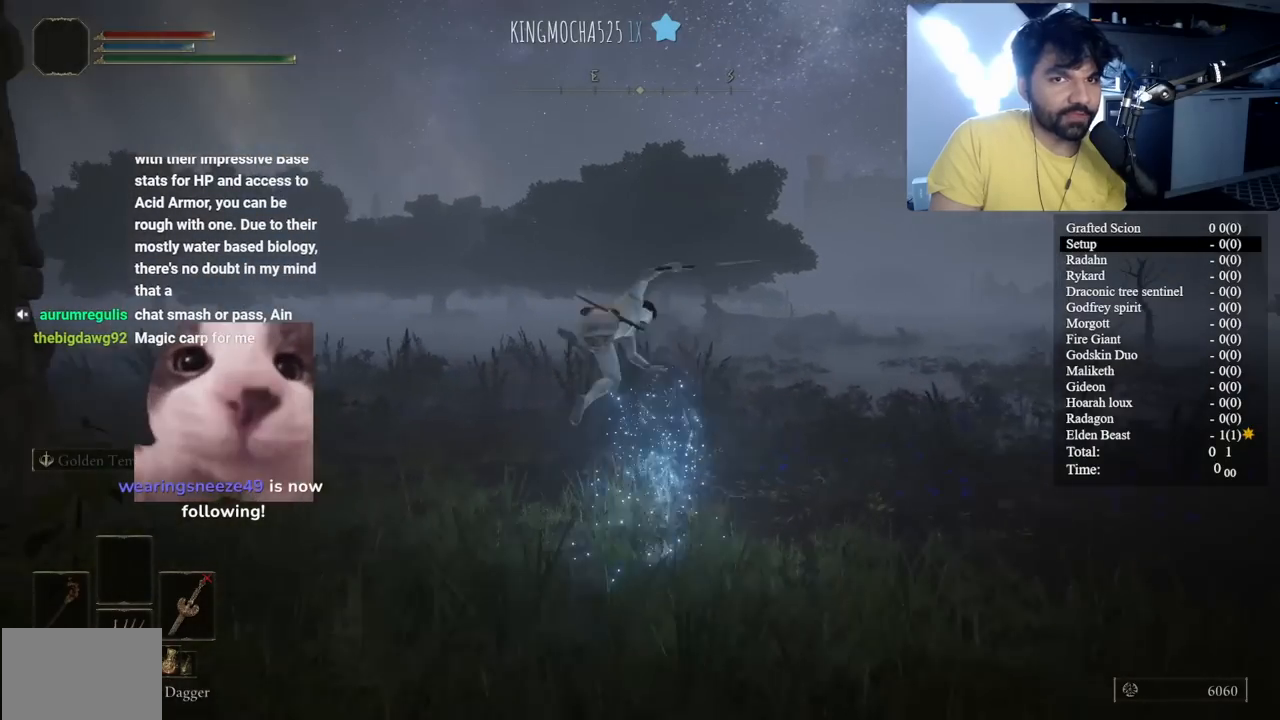
{"buttons": ["B"], "left_stick": "up", "right_stick": "center", "button_events": [[417, "B", "down"]]}
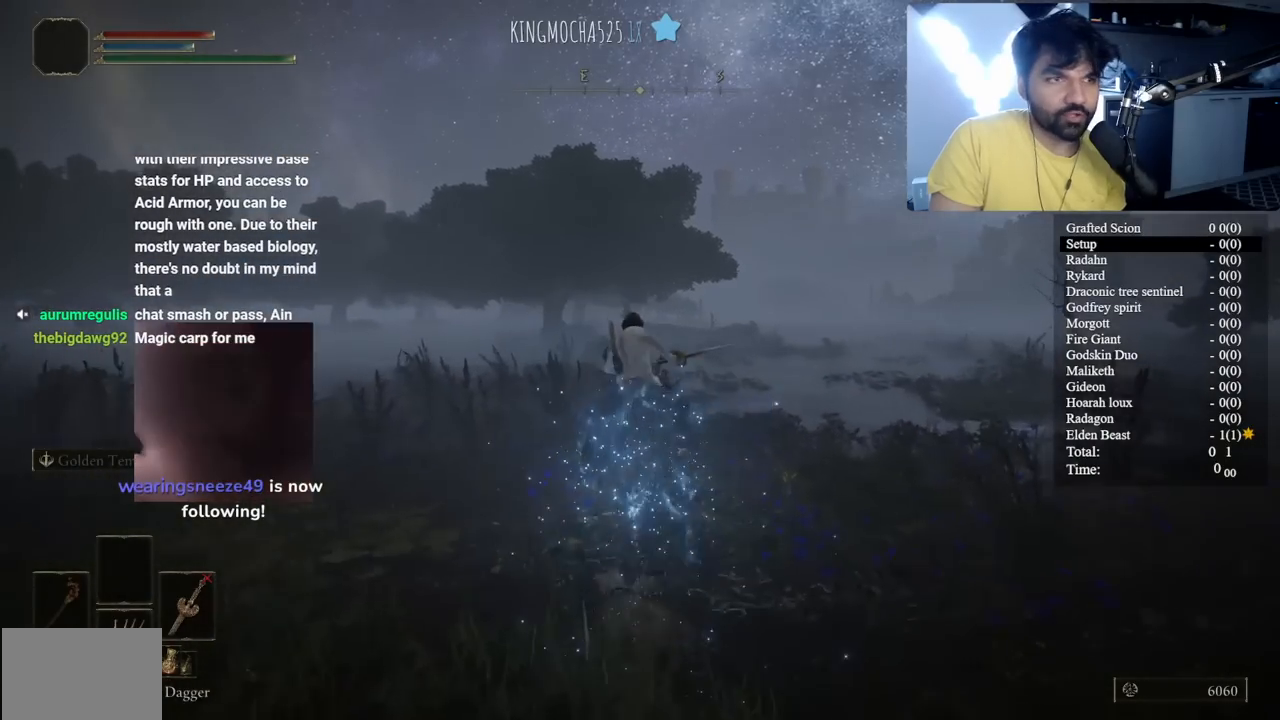
{"buttons": ["B"], "left_stick": "up", "right_stick": "center", "button_events": []}
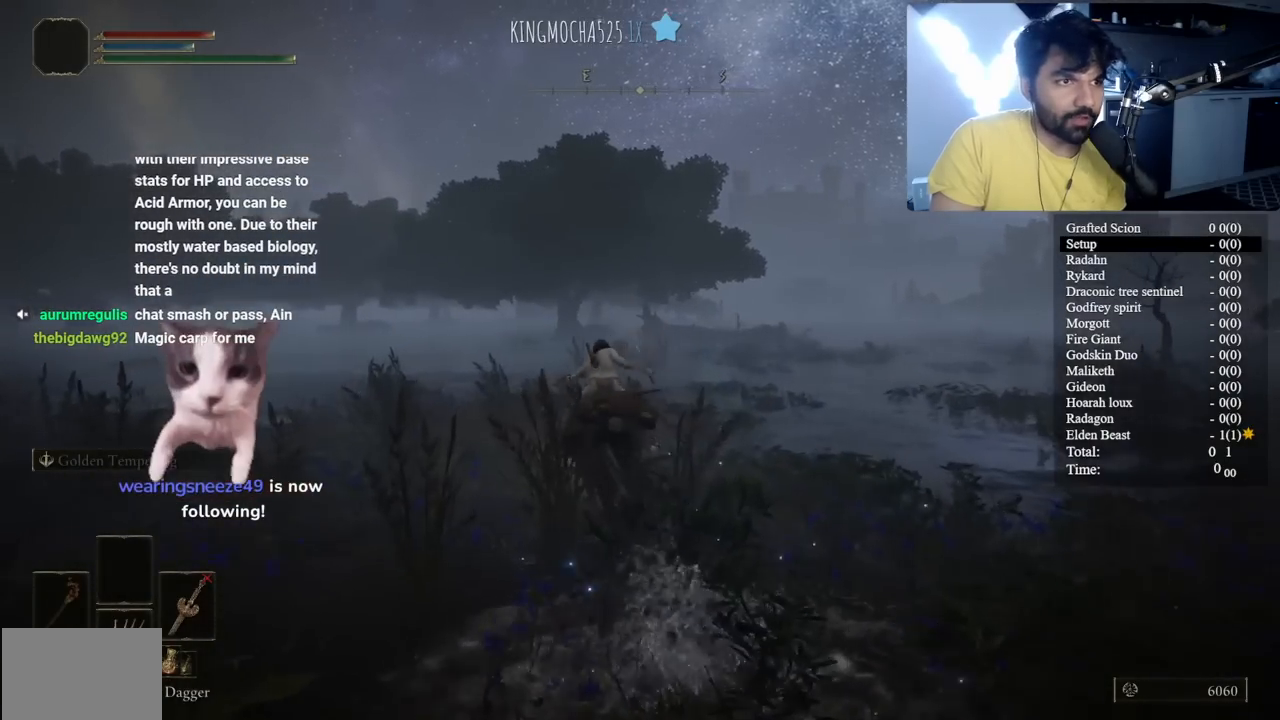
{"buttons": ["B"], "left_stick": "up", "right_stick": "center", "button_events": []}
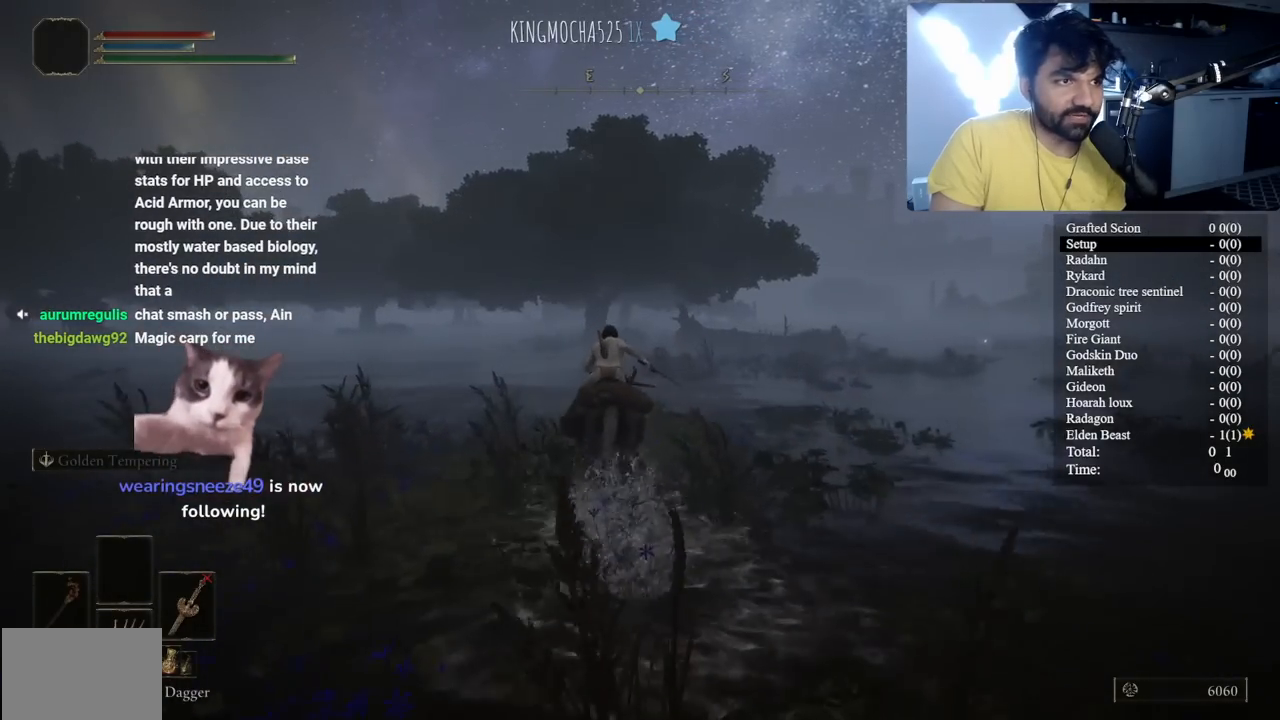
{"buttons": [], "left_stick": "up", "right_stick": "center", "button_events": [[200, "B", "up"]]}
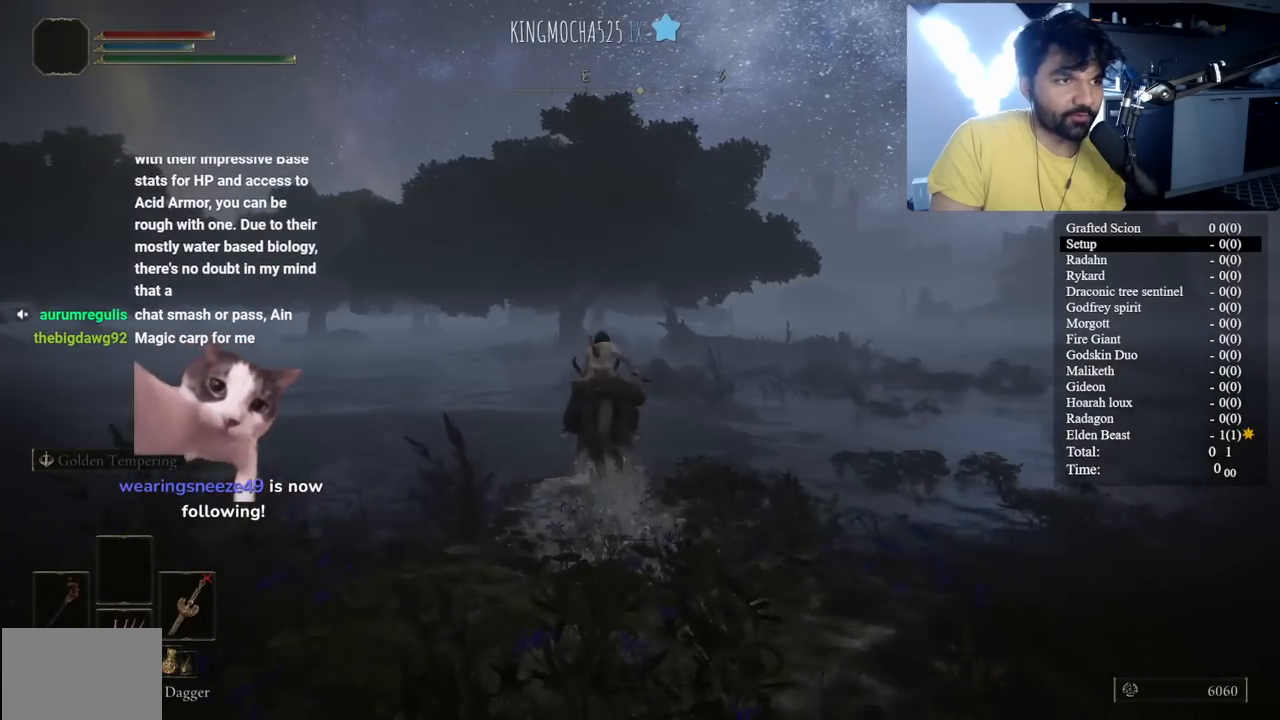
{"buttons": ["B"], "left_stick": "up", "right_stick": "center", "button_events": [[433, "B", "down"]]}
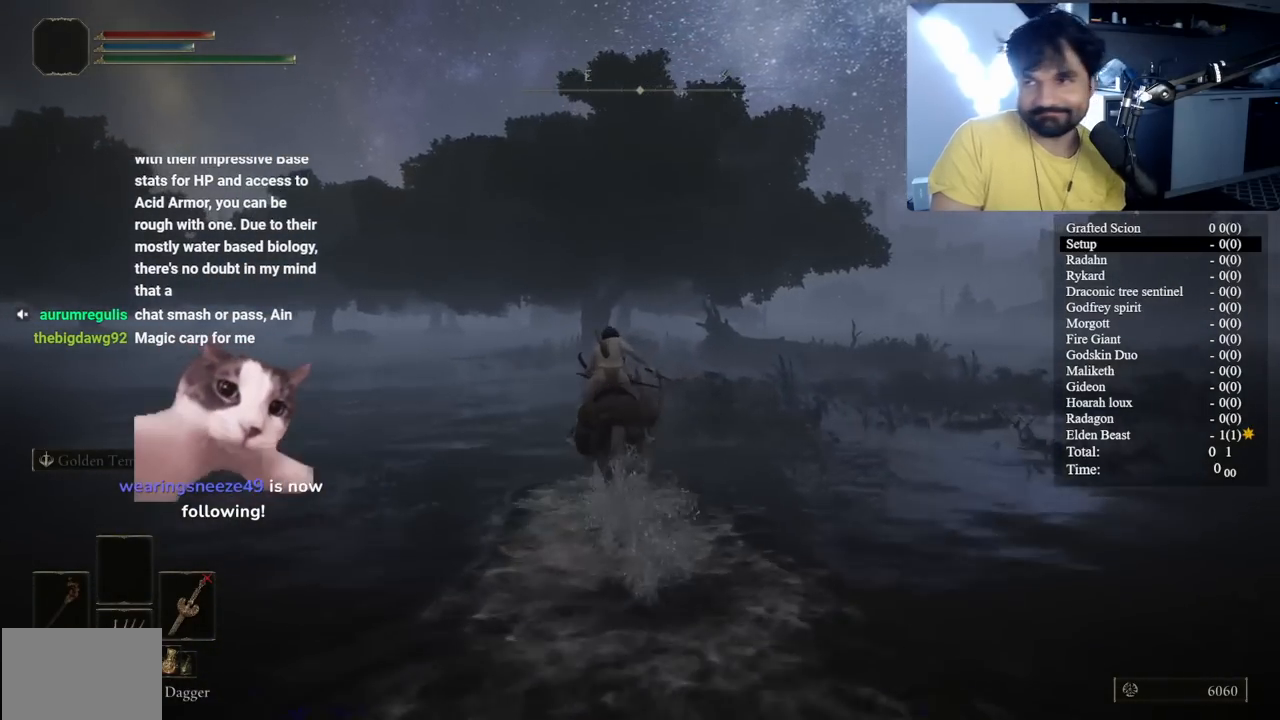
{"buttons": ["B"], "left_stick": "up", "right_stick": "center", "button_events": []}
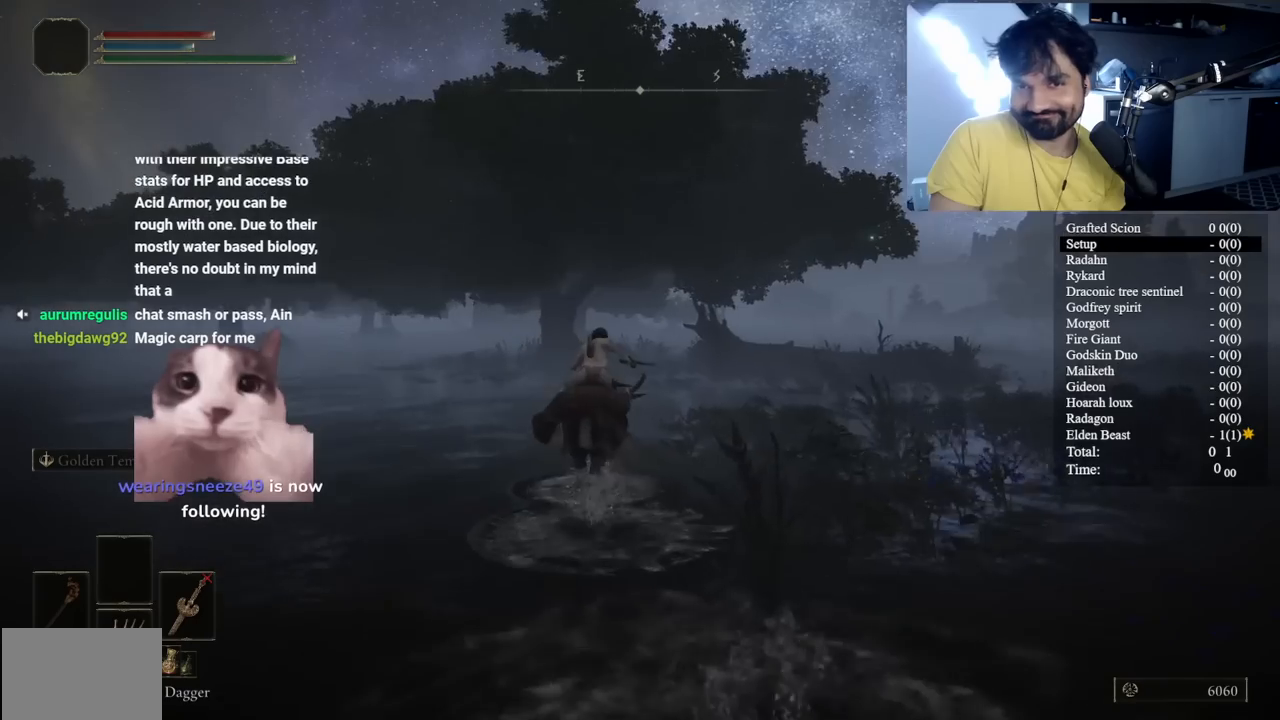
{"buttons": ["B"], "left_stick": "up-left", "right_stick": "center", "button_events": []}
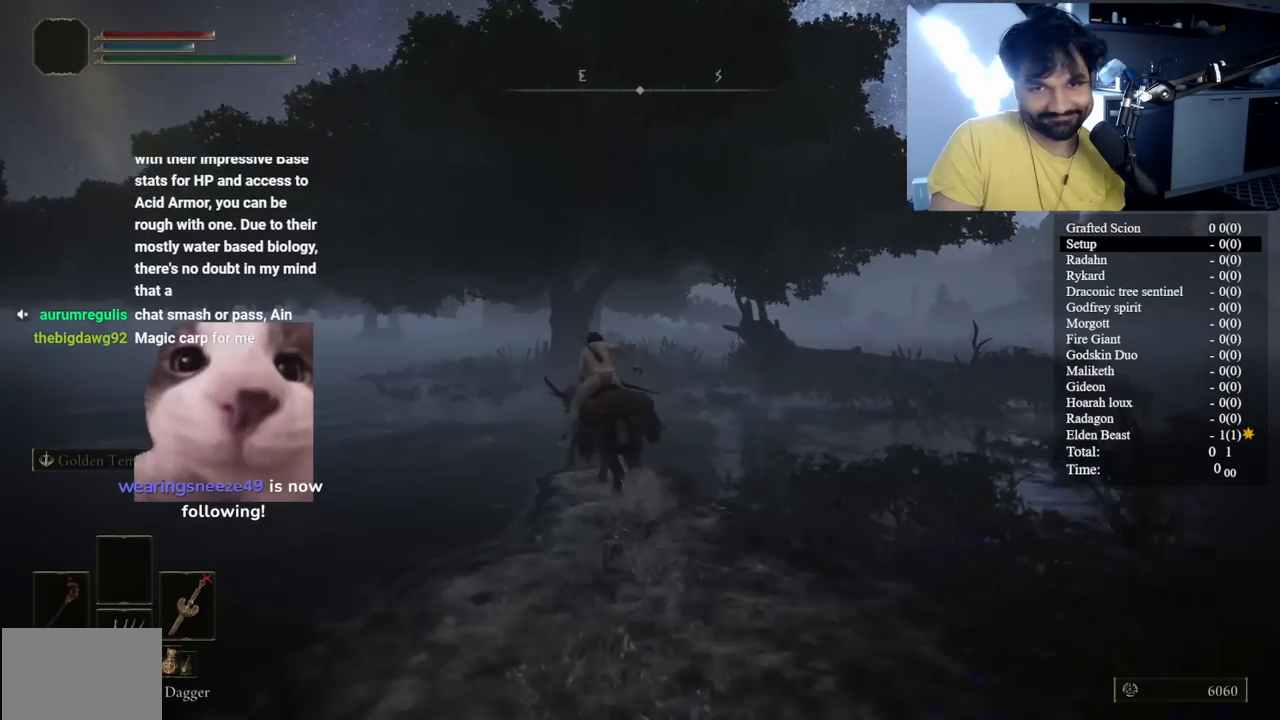
{"buttons": ["B"], "left_stick": "up", "right_stick": "center", "button_events": []}
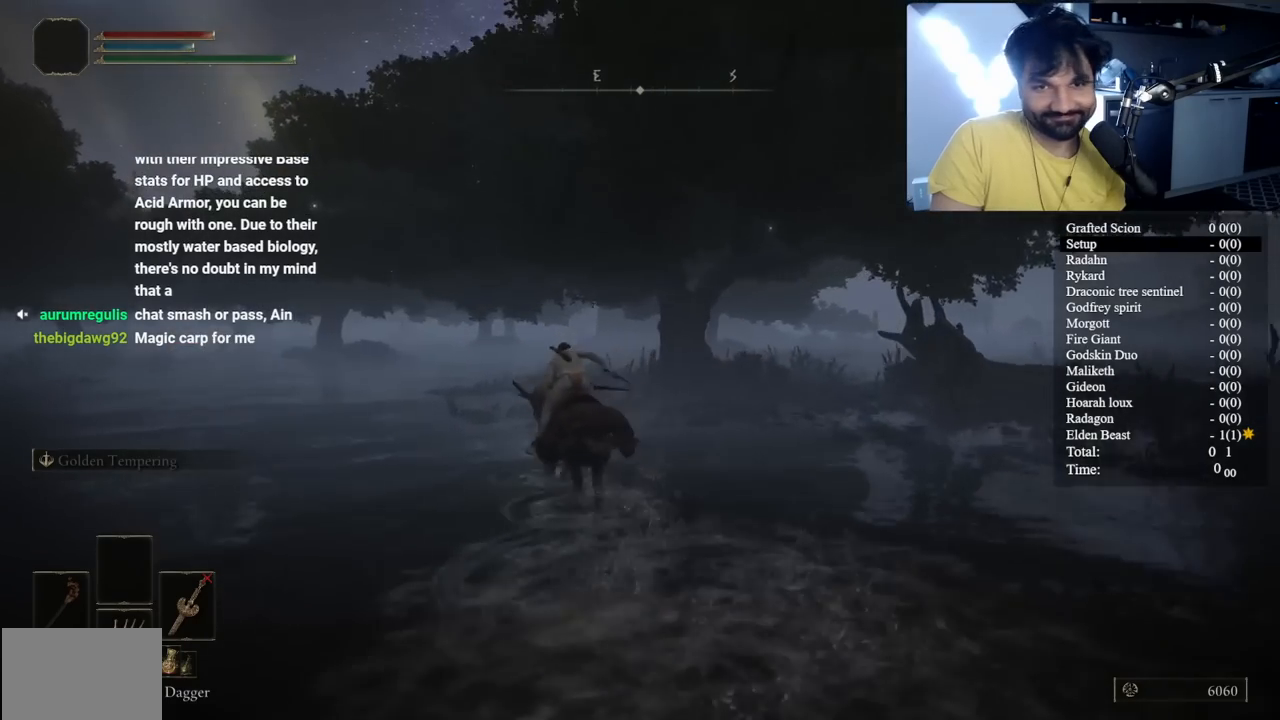
{"buttons": ["B"], "left_stick": "up", "right_stick": "center", "button_events": []}
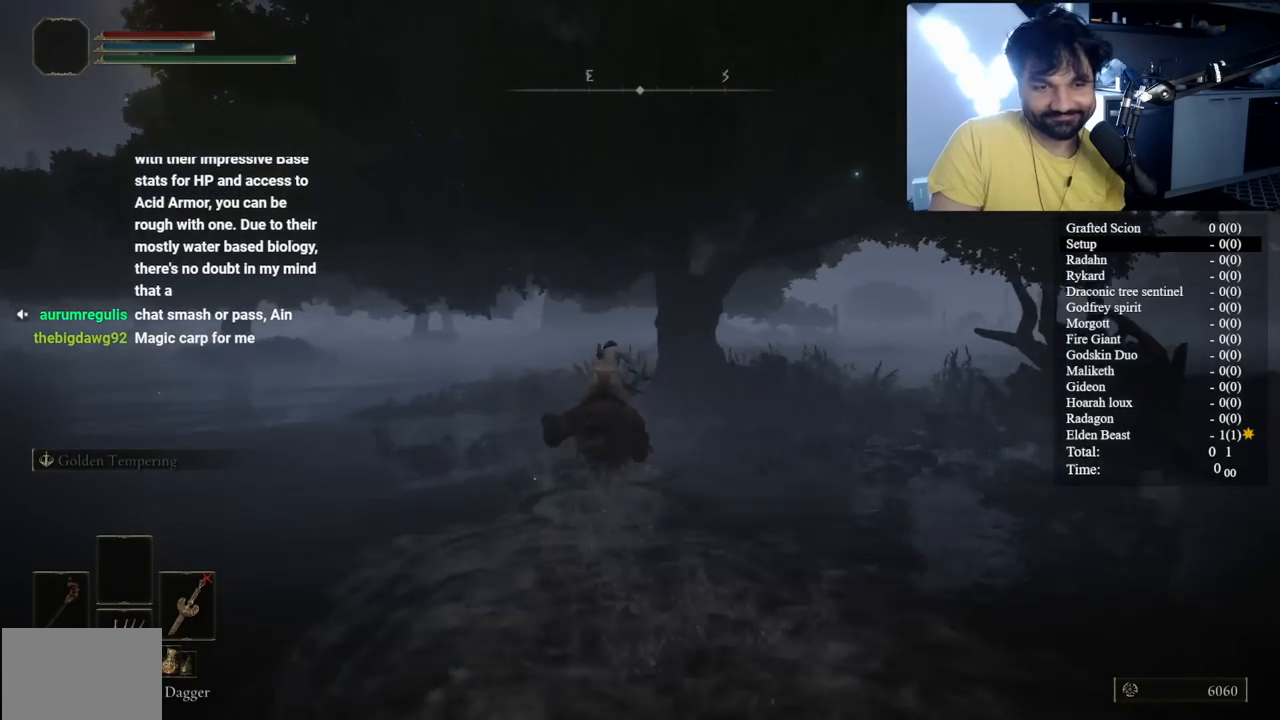
{"buttons": ["B"], "left_stick": "up", "right_stick": "center", "button_events": []}
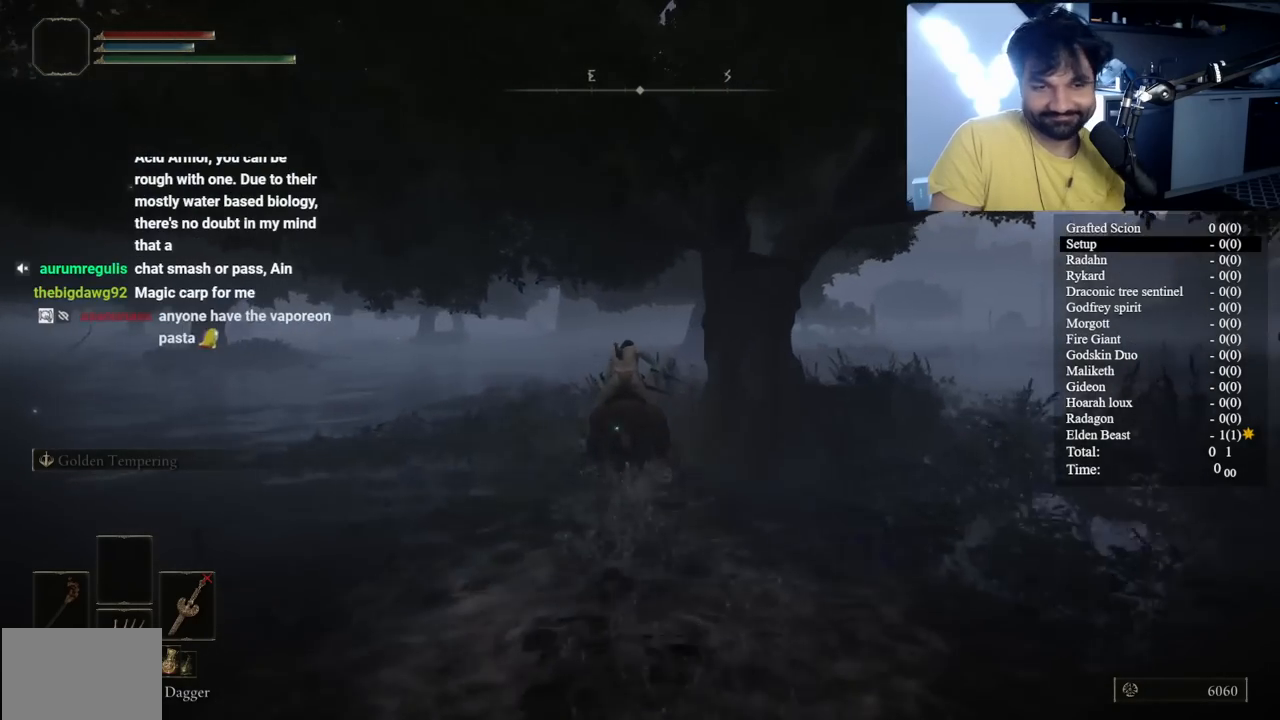
{"buttons": ["B"], "left_stick": "up", "right_stick": "center", "button_events": []}
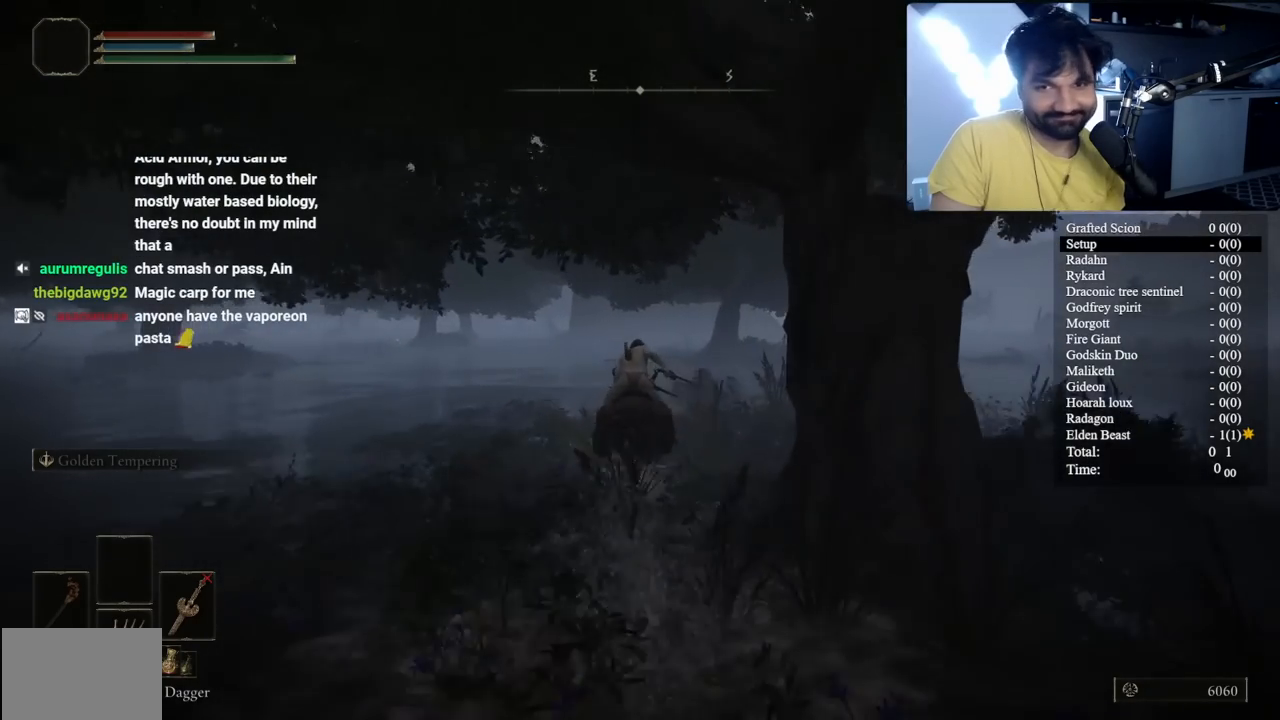
{"buttons": ["B"], "left_stick": "up", "right_stick": "center", "button_events": [[300, "START", "down"], [400, "START", "up"]]}
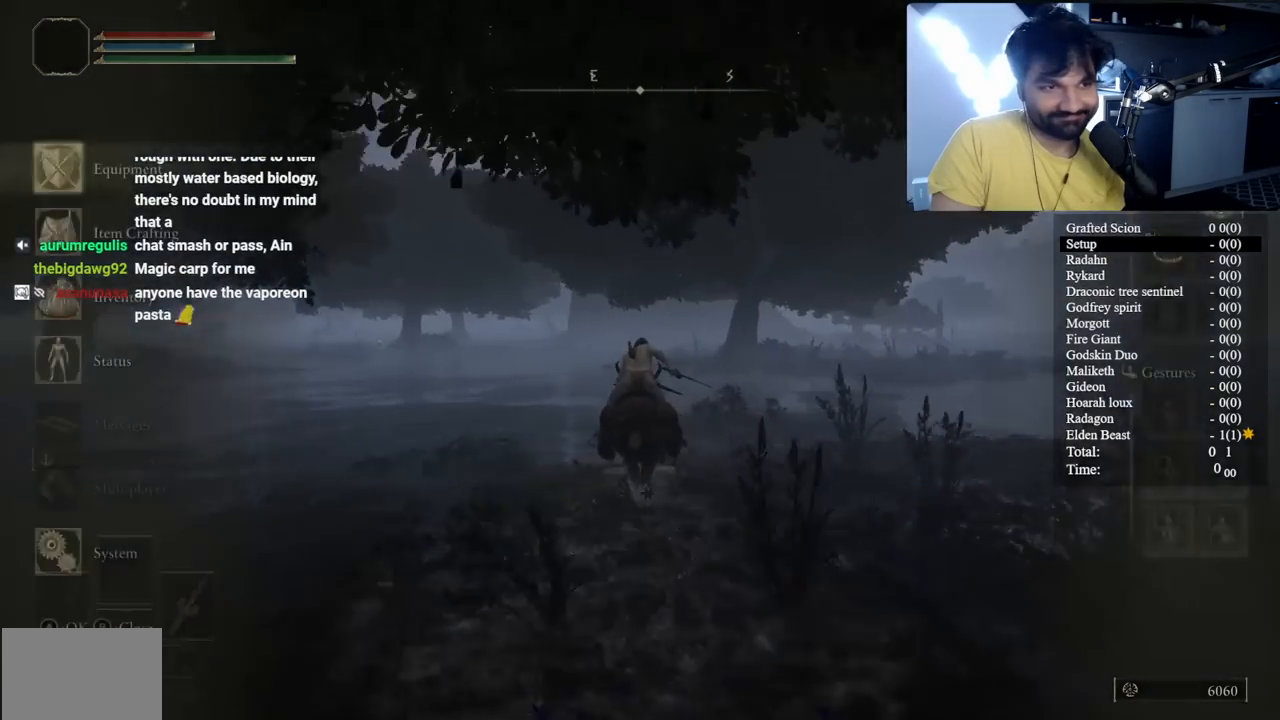
{"buttons": ["B", "DPAD_RIGHT"], "left_stick": "up", "right_stick": "center", "button_events": [[67, "A", "down"], [117, "DPAD_DOWN", "down"], [133, "A", "up"], [267, "DPAD_DOWN", "up"], [450, "DPAD_RIGHT", "down"]]}
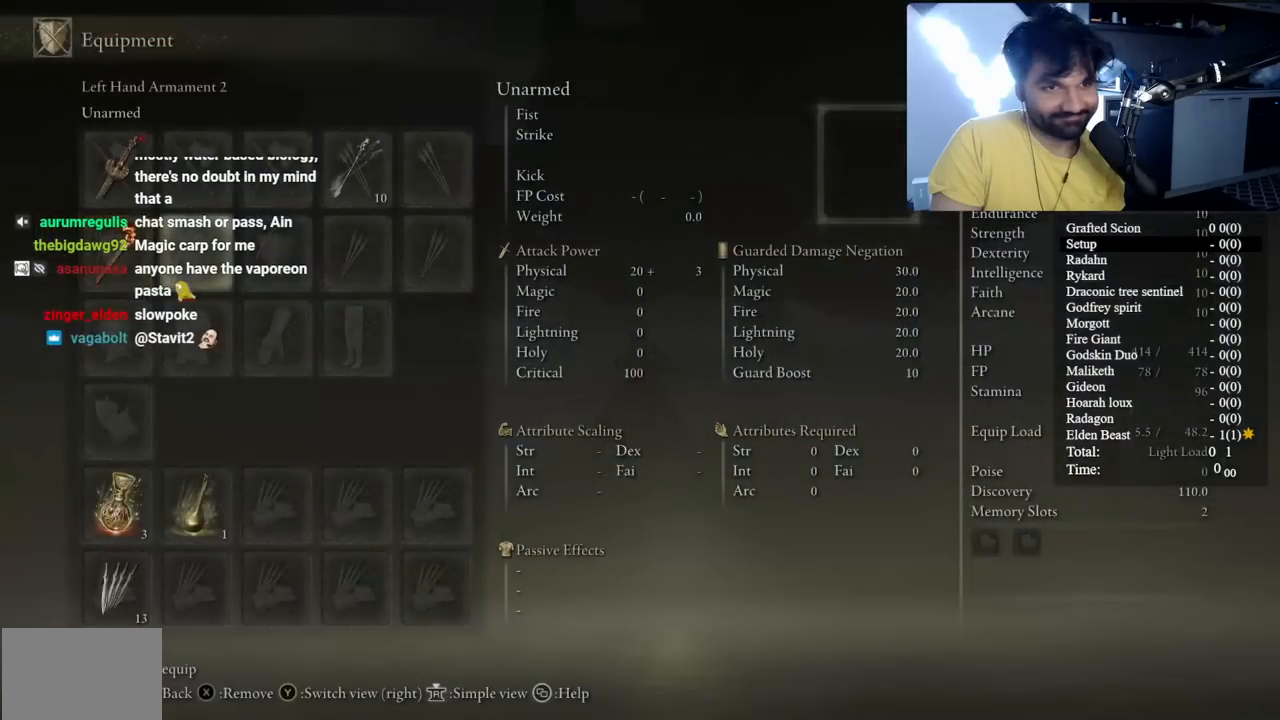
{"buttons": ["B"], "left_stick": "up", "right_stick": "center", "button_events": [[50, "A", "down"], [50, "DPAD_RIGHT", "up"], [167, "A", "up"], [167, "DPAD_UP", "down"], [283, "DPAD_UP", "up"]]}
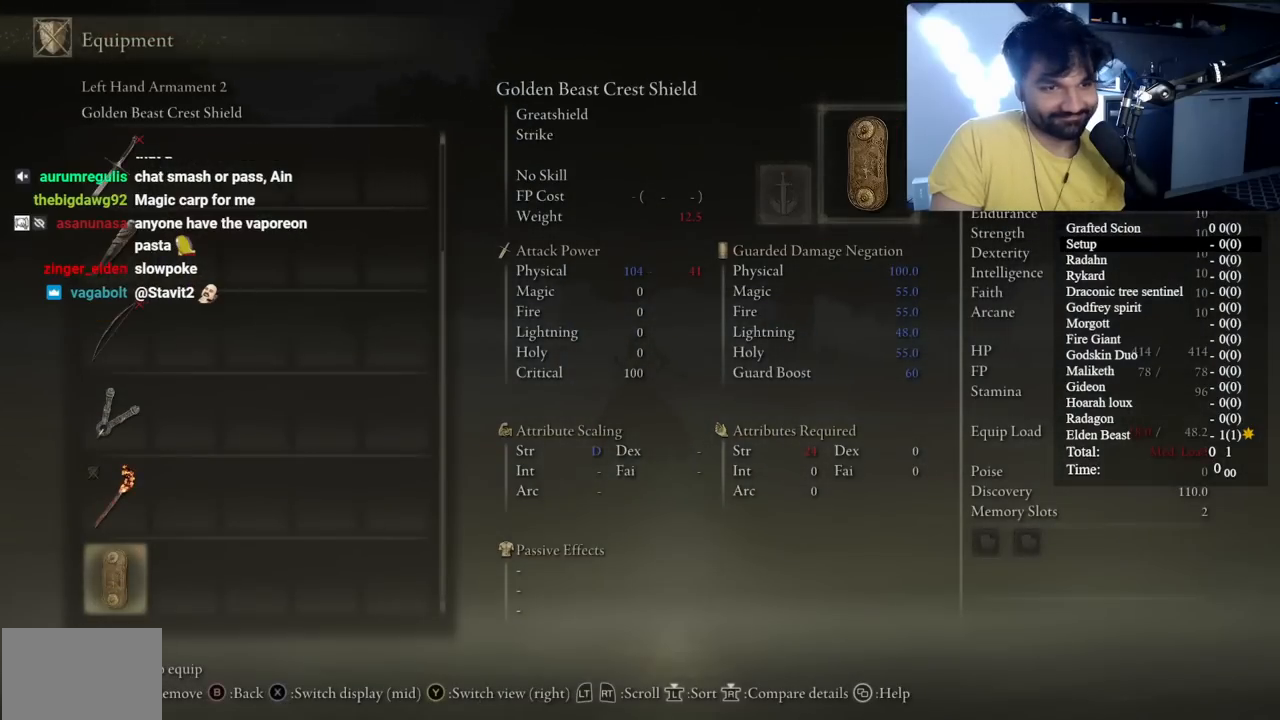
{"buttons": ["B", "DPAD_UP"], "left_stick": "up", "right_stick": "center", "button_events": [[67, "DPAD_UP", "down"], [167, "DPAD_UP", "up"], [250, "DPAD_UP", "down"], [383, "DPAD_UP", "up"], [433, "DPAD_UP", "down"]]}
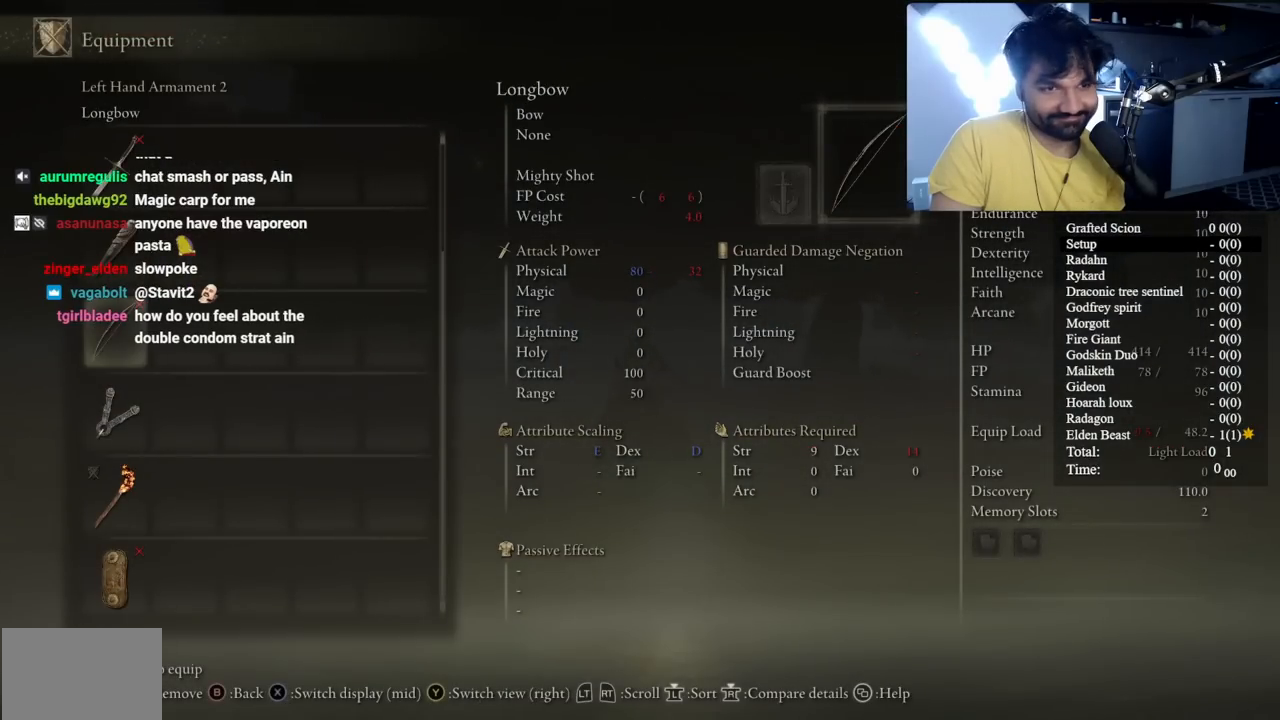
{"buttons": ["B"], "left_stick": "up", "right_stick": "center", "button_events": [[67, "DPAD_UP", "up"], [133, "A", "down"], [250, "A", "up"], [317, "A", "down"], [450, "A", "up"]]}